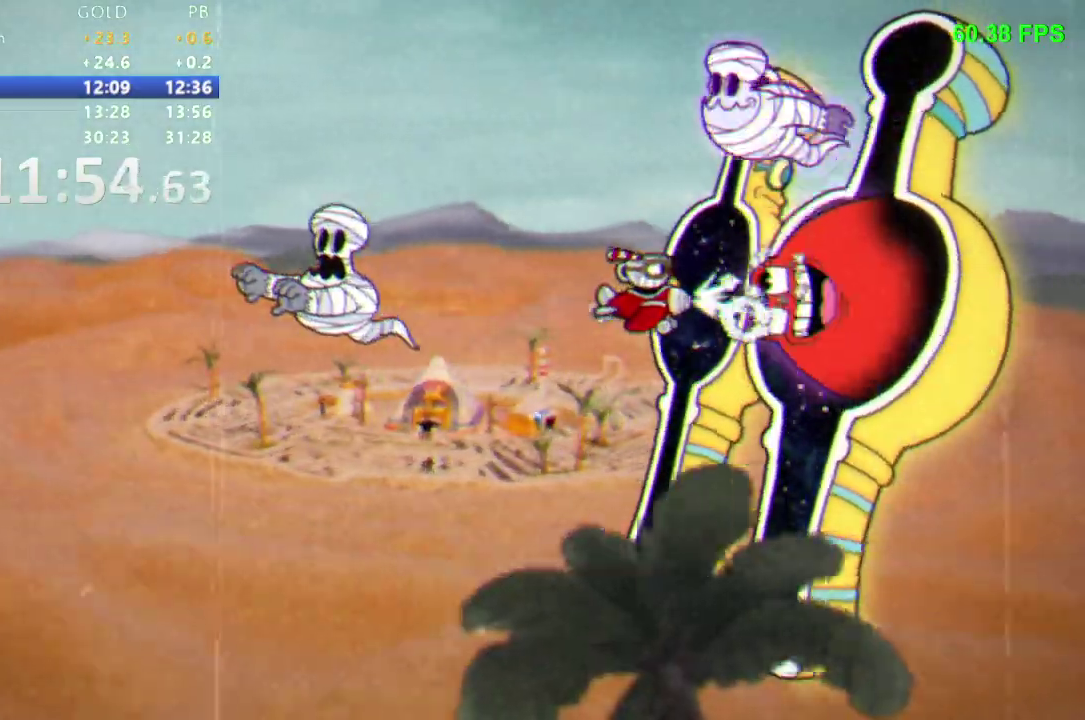
Gameplay with a controller (Nintendo layout); each line is a JSON object with the inputs held at the frame after it. "events" lists button and stick changes between this image and that frame as [ms after this image, input, new state], when the widget could be followed in between. Not read: DPAD_LEFT DPAD_RIGHT L3 R1 R3 SELECT START.
{"buttons": ["DPAD_DOWN"], "events": [[83, "DPAD_DOWN", "down"], [200, "DPAD_DOWN", "up"], [367, "DPAD_DOWN", "down"]]}
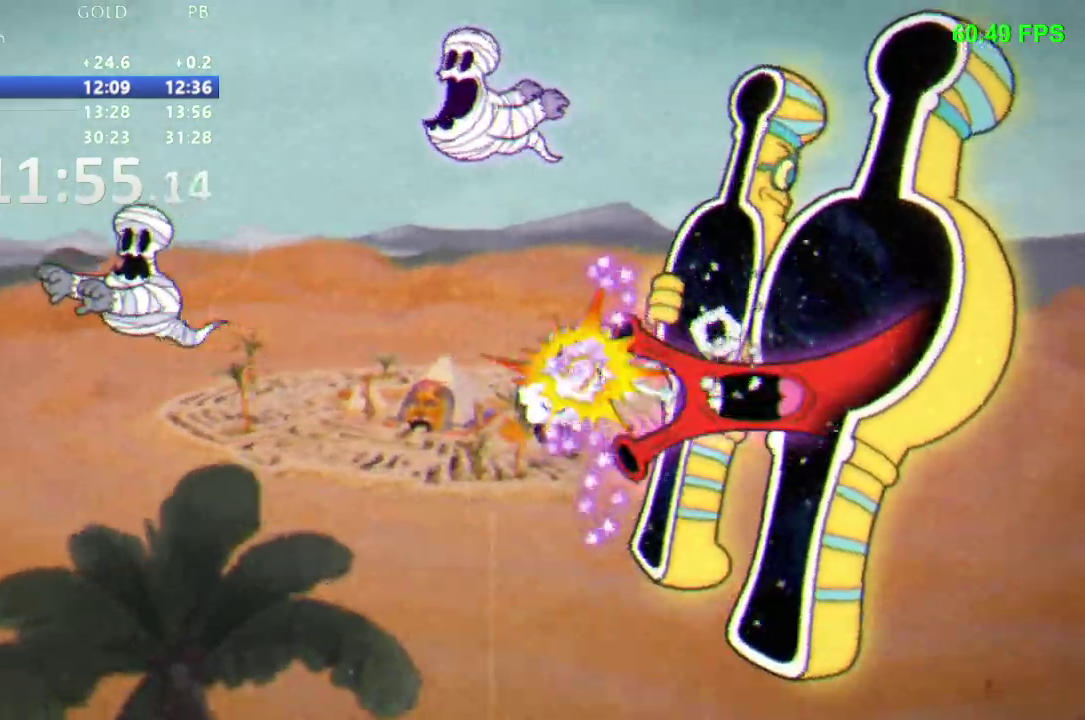
{"buttons": [], "events": [[217, "DPAD_DOWN", "up"], [317, "DPAD_DOWN", "down"], [483, "DPAD_DOWN", "up"]]}
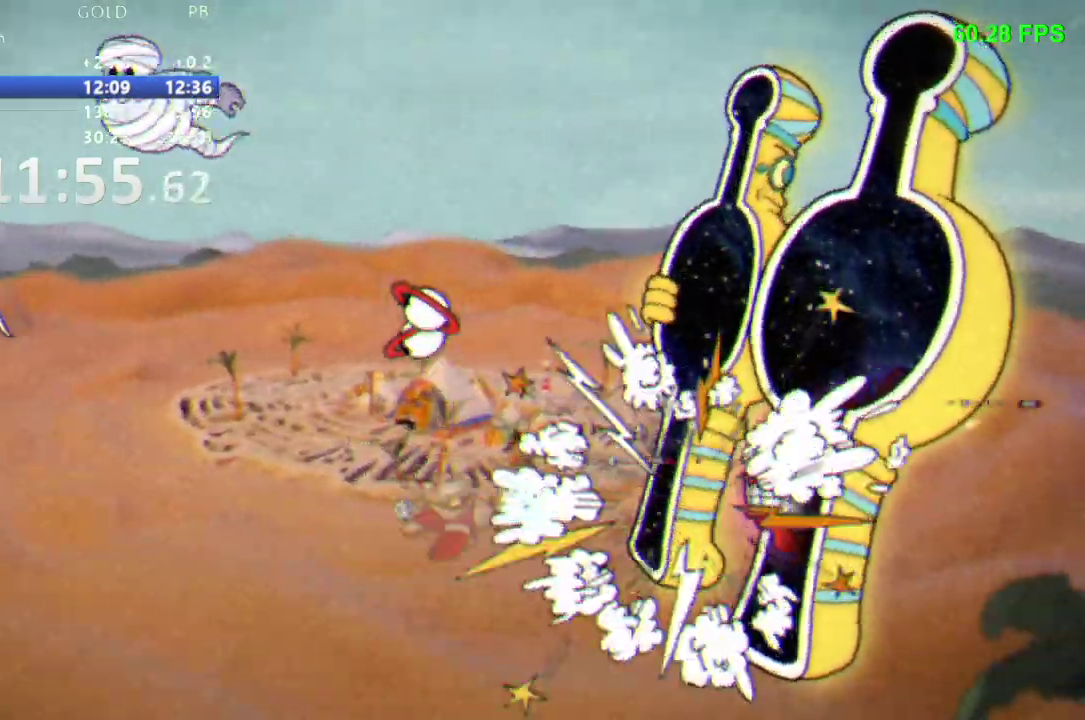
{"buttons": ["DPAD_UP"], "events": [[100, "DPAD_DOWN", "down"], [150, "DPAD_DOWN", "up"], [467, "DPAD_UP", "down"]]}
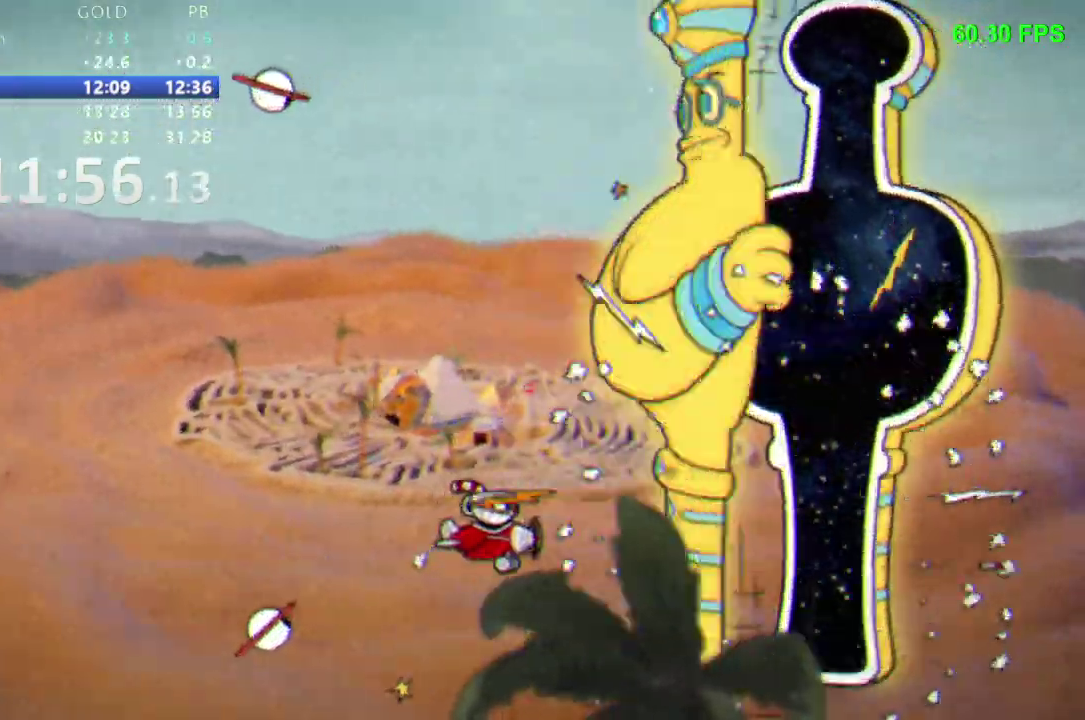
{"buttons": [], "events": [[150, "DPAD_UP", "up"], [267, "L1", "down"], [283, "DPAD_UP", "down"], [400, "DPAD_UP", "up"], [400, "L1", "up"]]}
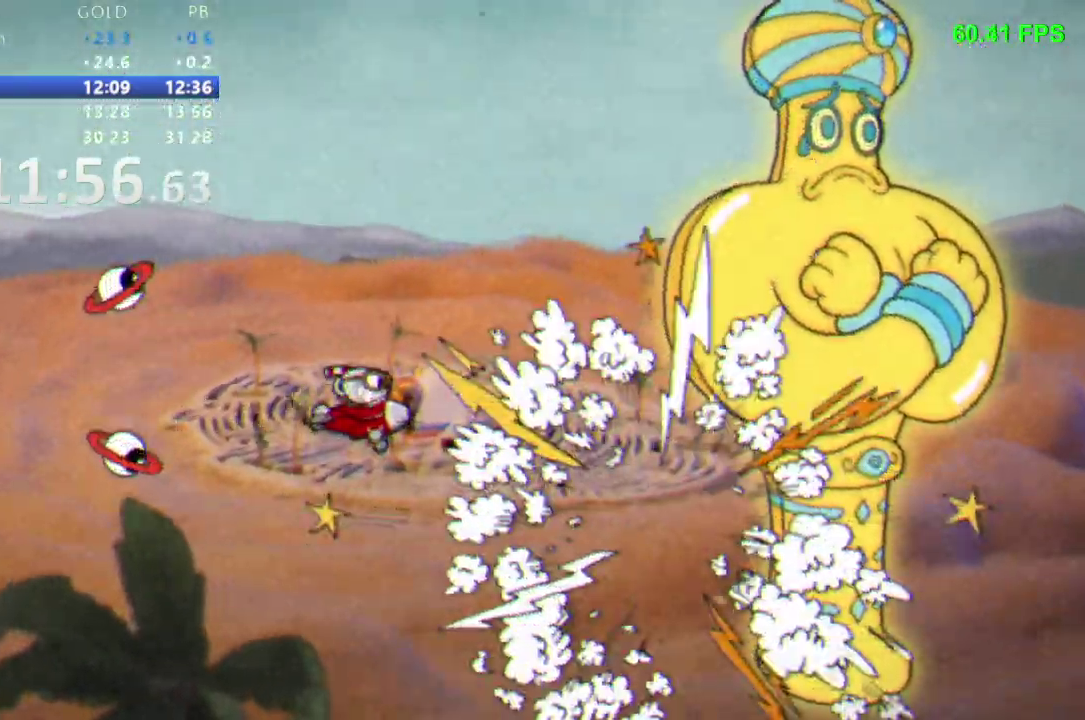
{"buttons": [], "events": []}
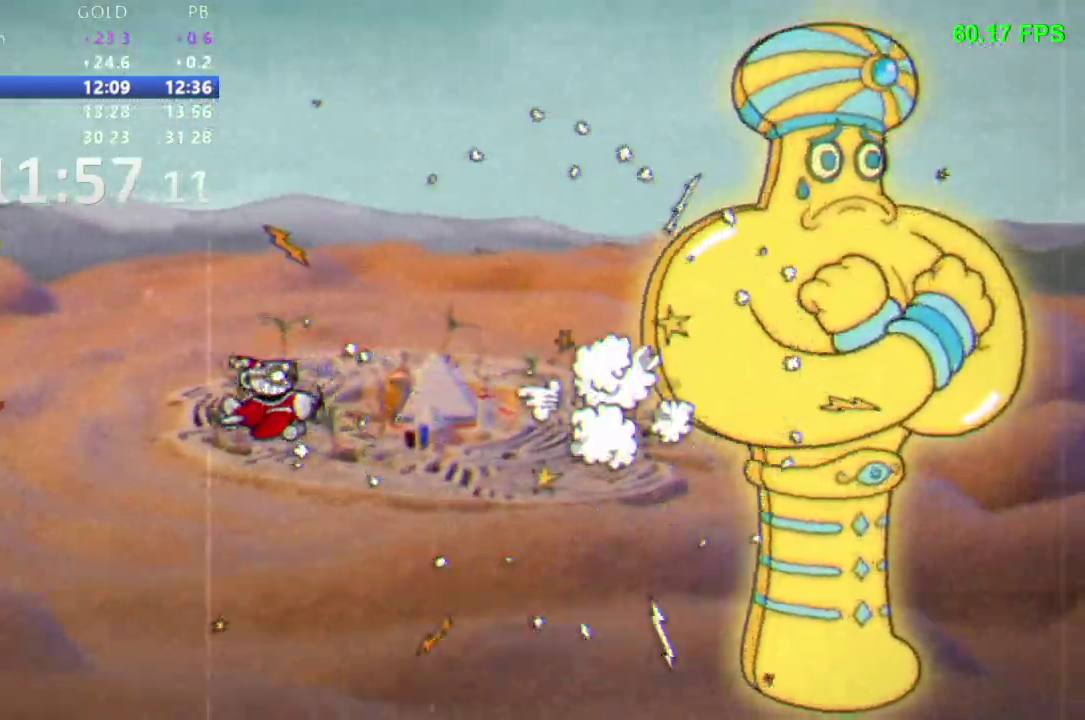
{"buttons": [], "events": []}
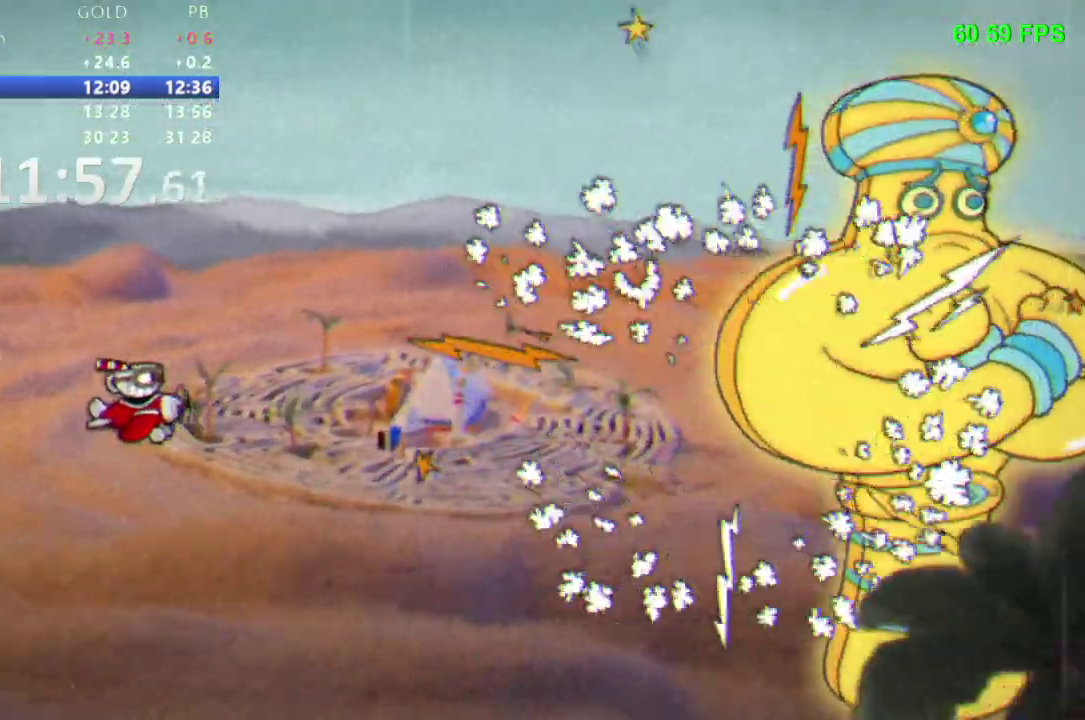
{"buttons": [], "events": [[50, "L1", "down"], [150, "L1", "up"]]}
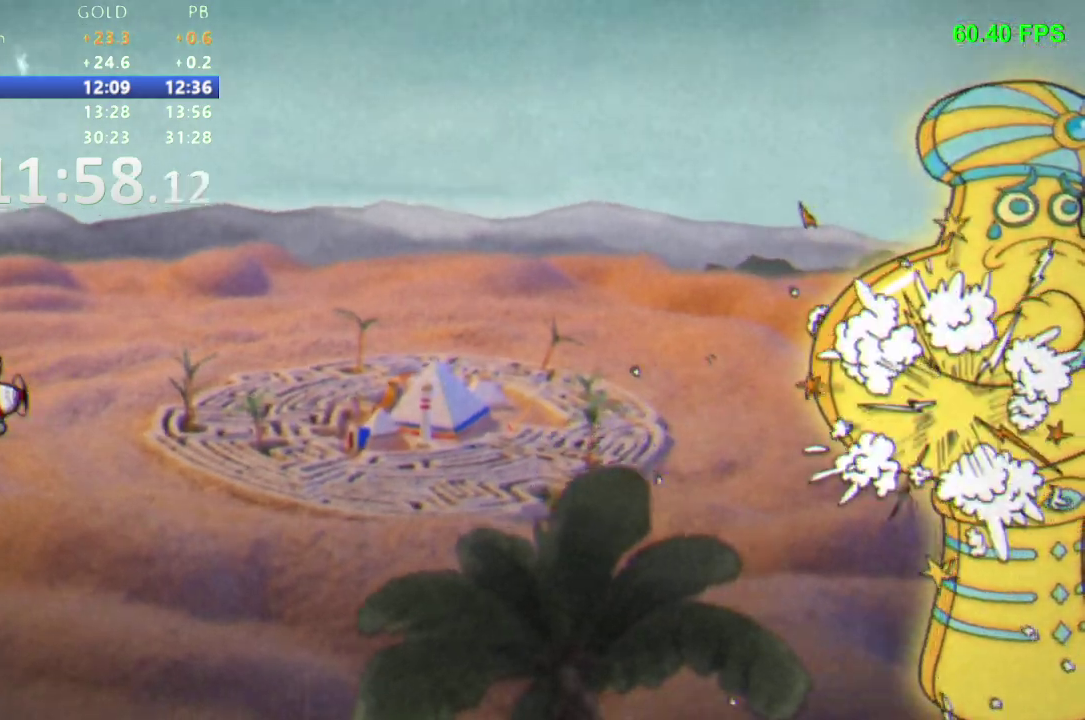
{"buttons": ["DPAD_UP"]}
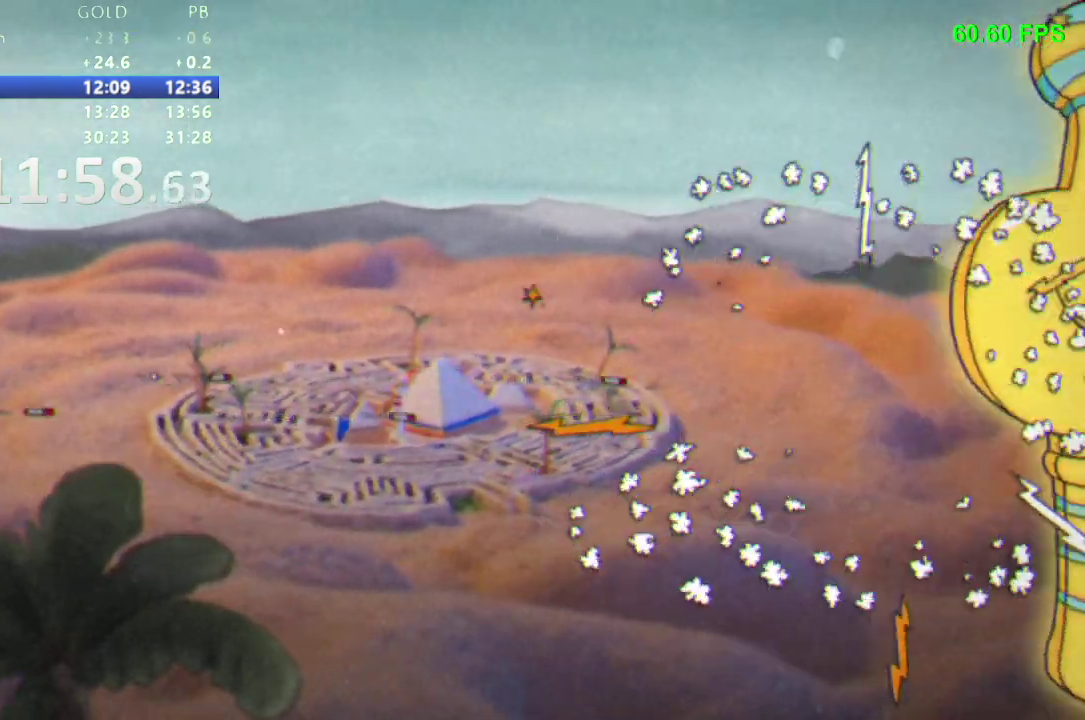
{"buttons": []}
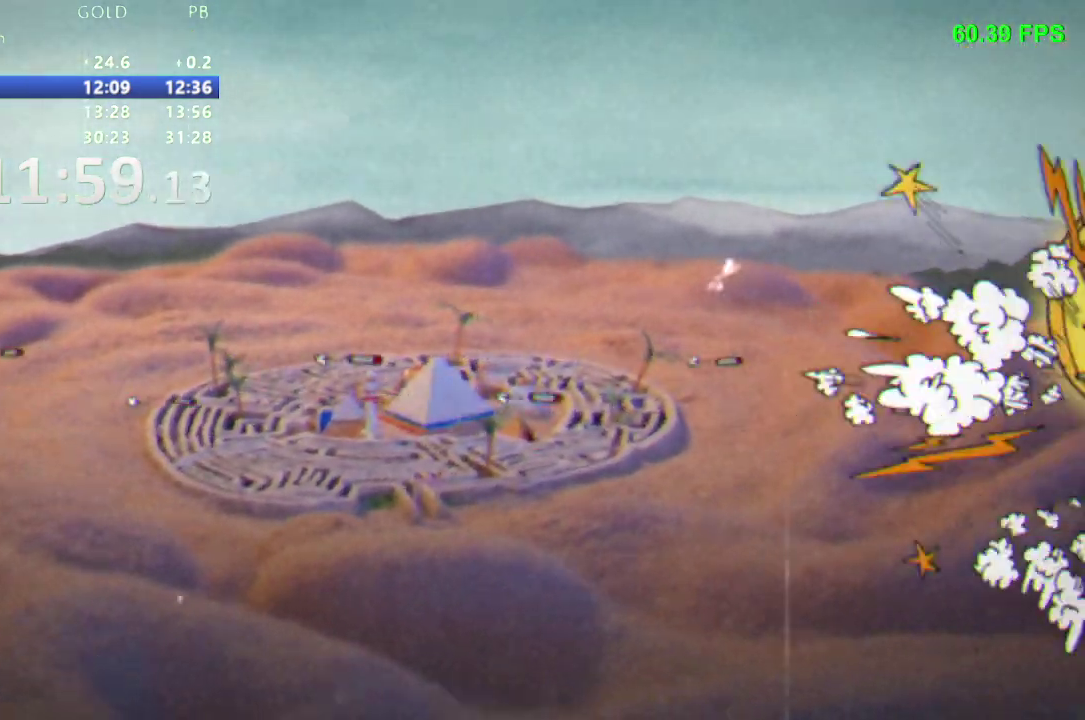
{"buttons": [], "events": []}
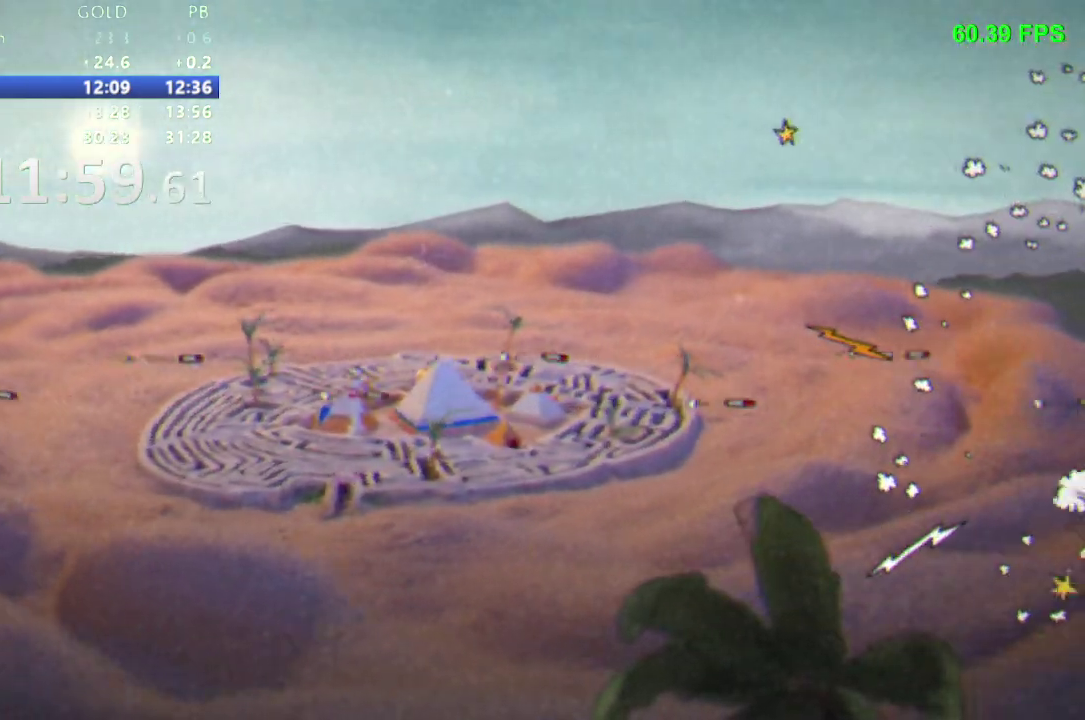
{"buttons": [], "events": []}
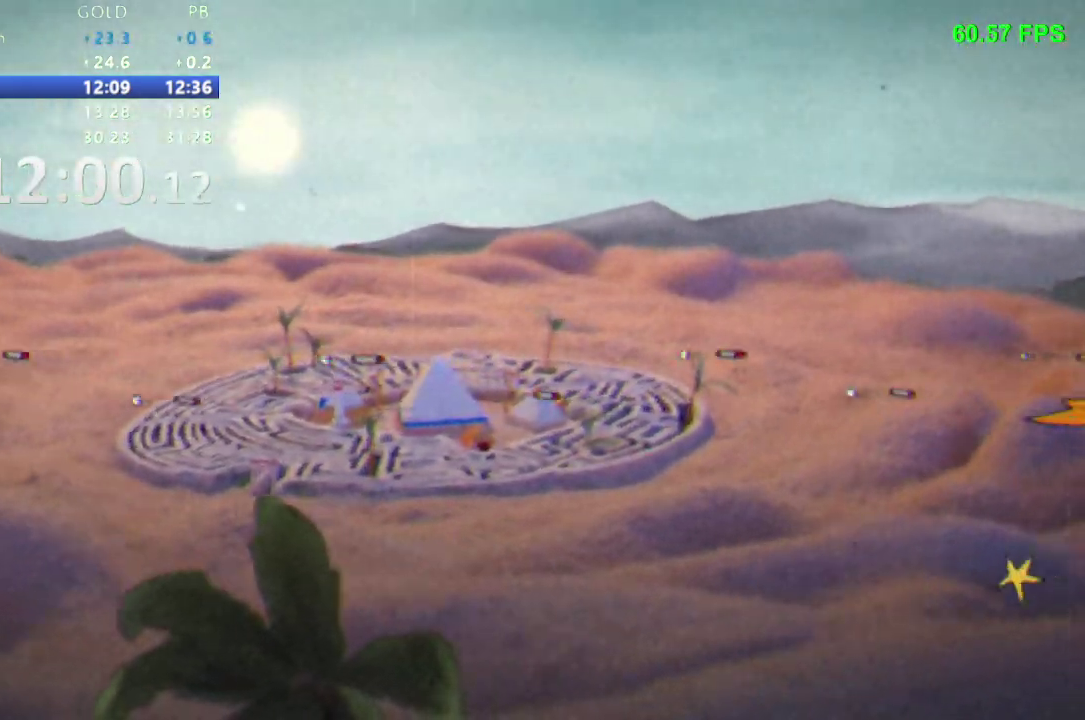
{"buttons": [], "events": []}
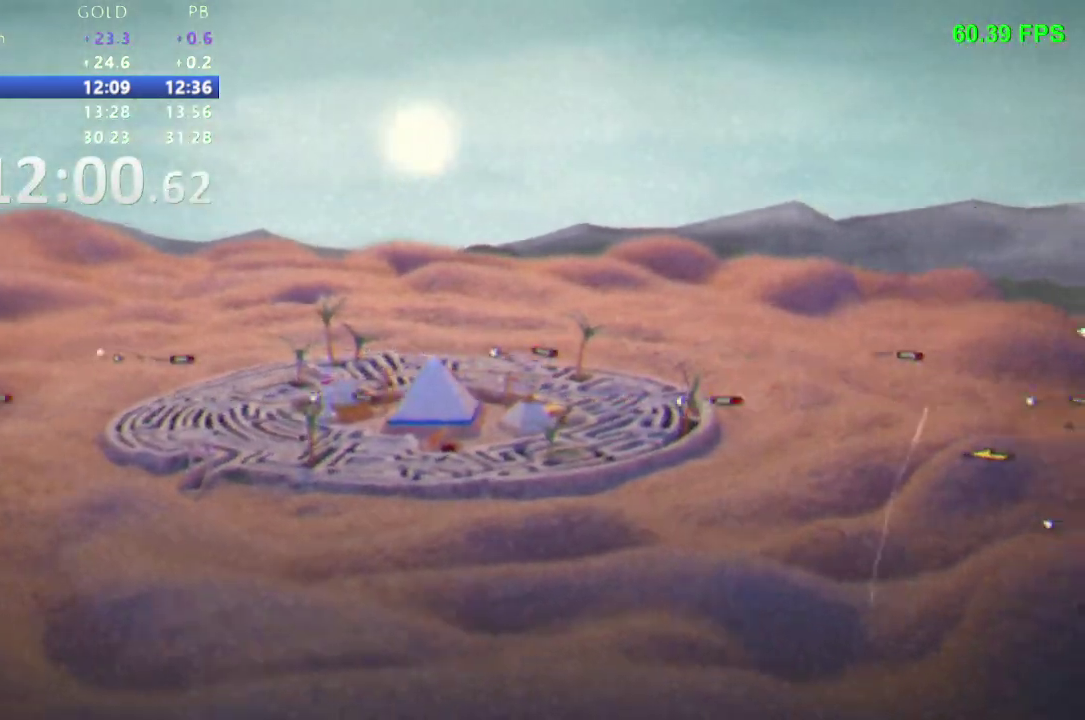
{"buttons": [], "events": [[367, "A", "down"], [433, "A", "up"]]}
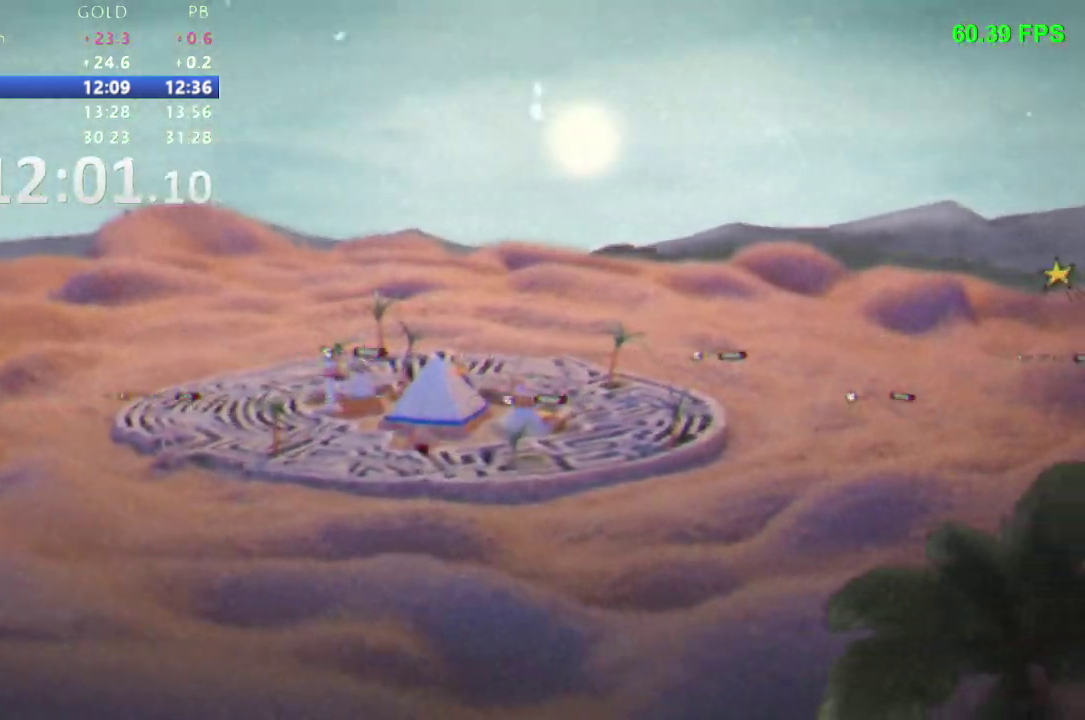
{"buttons": [], "events": []}
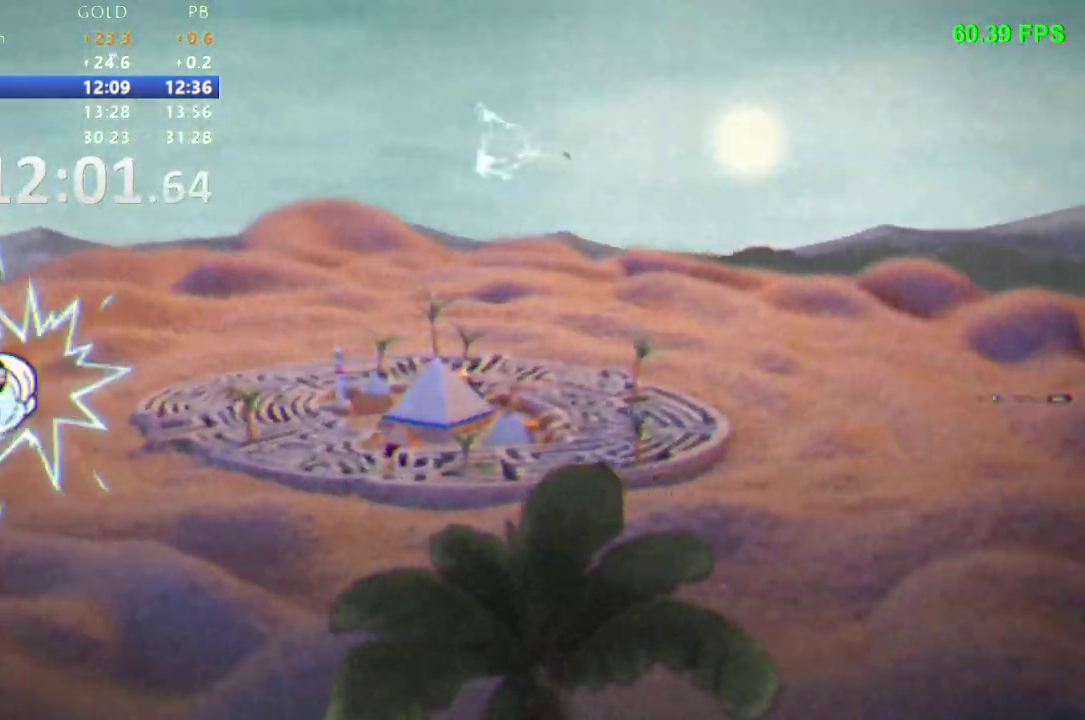
{"buttons": [], "events": []}
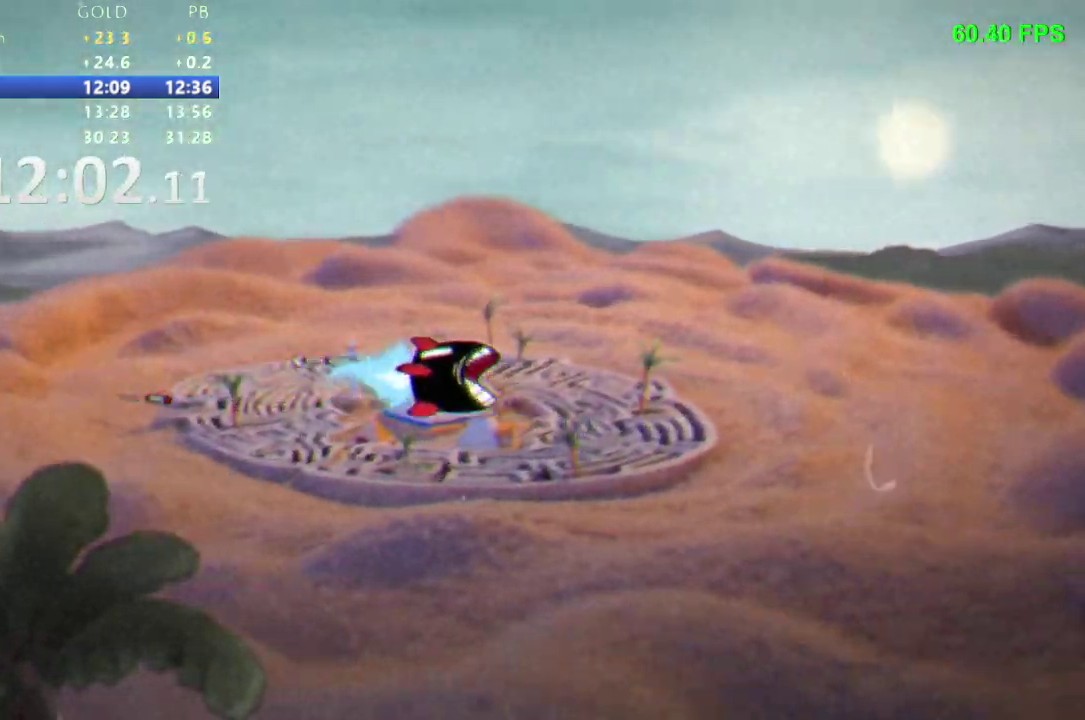
{"buttons": [], "events": []}
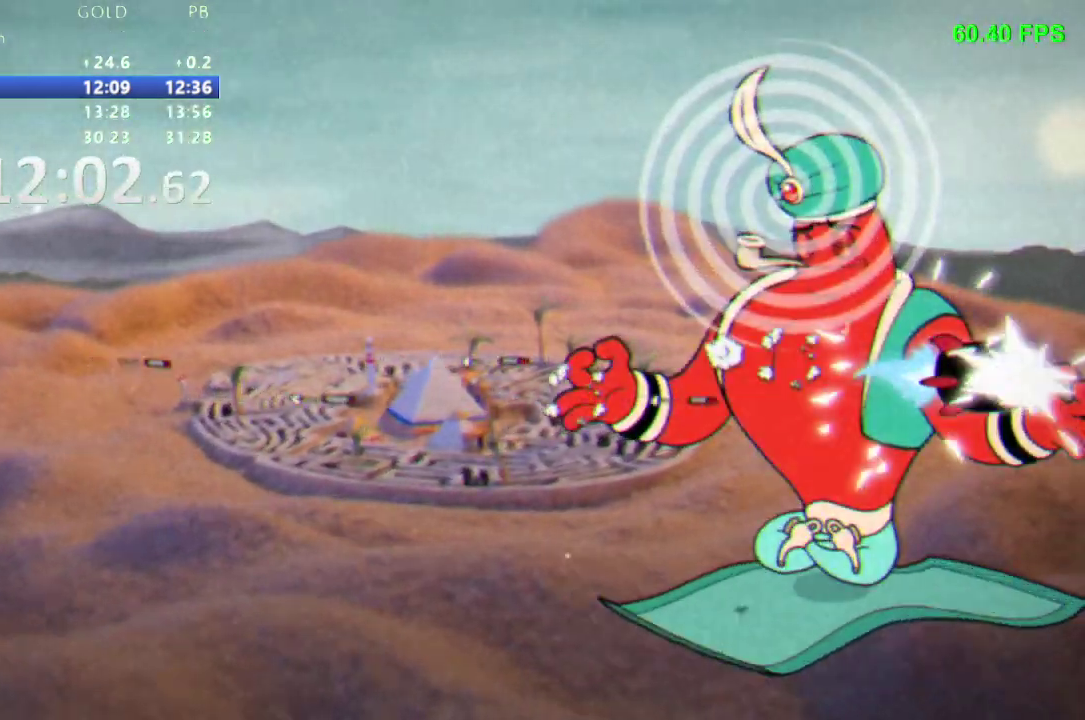
{"buttons": [], "events": []}
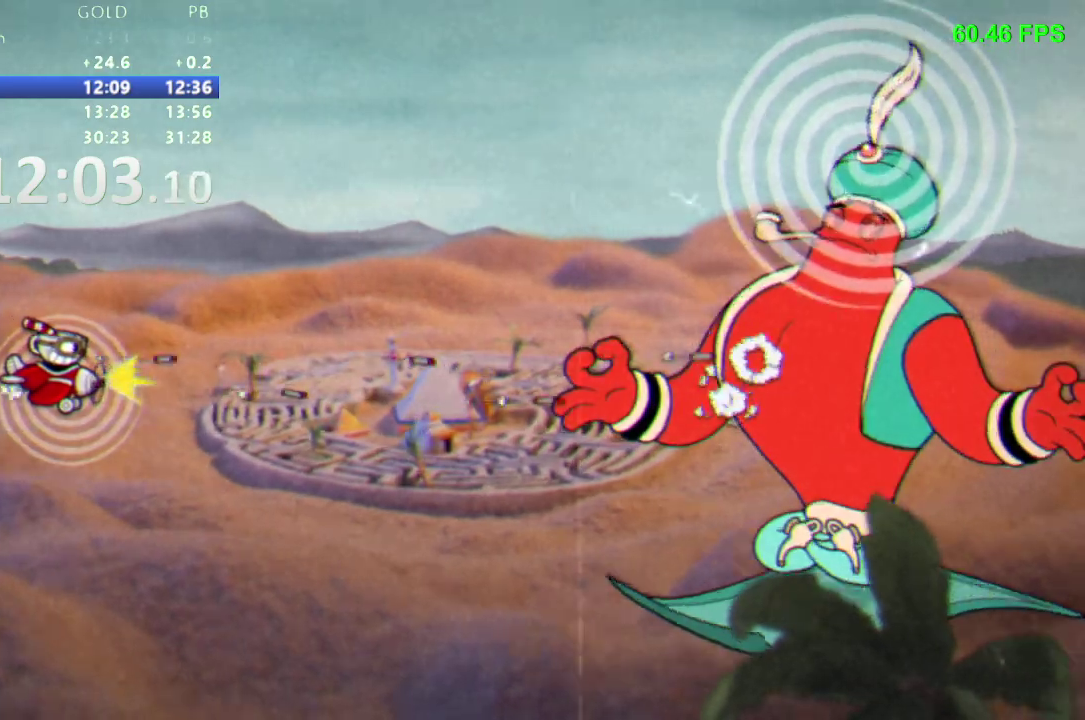
{"buttons": [], "events": []}
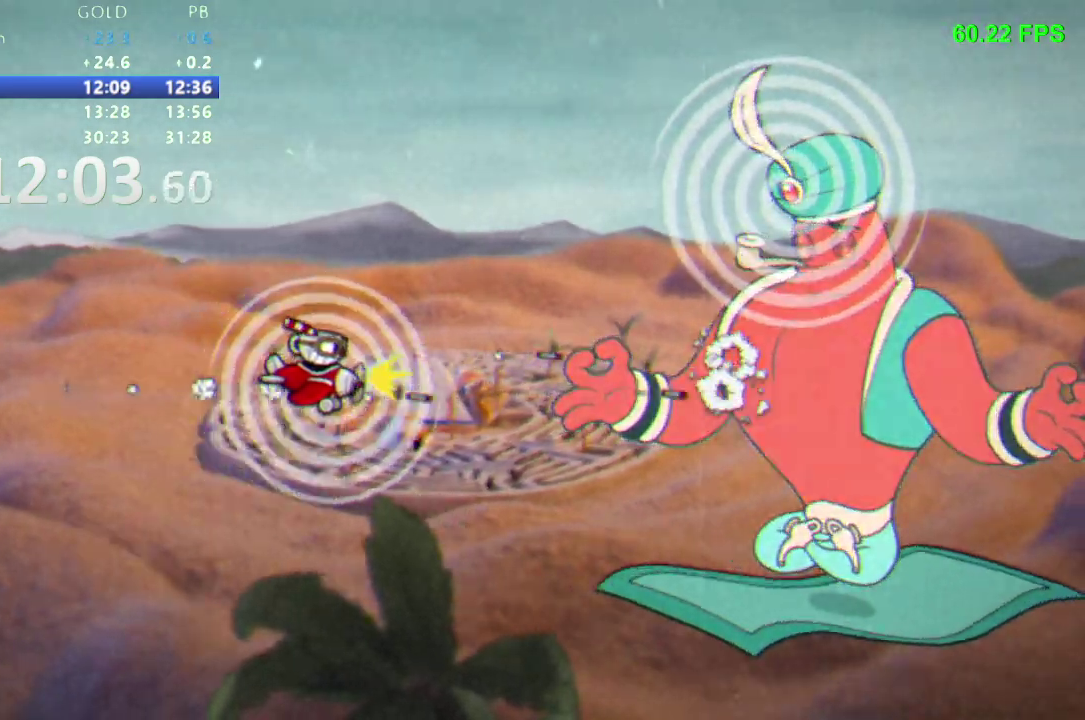
{"buttons": [], "events": [[217, "L1", "down"], [300, "L1", "up"], [350, "L1", "down"], [450, "L1", "up"]]}
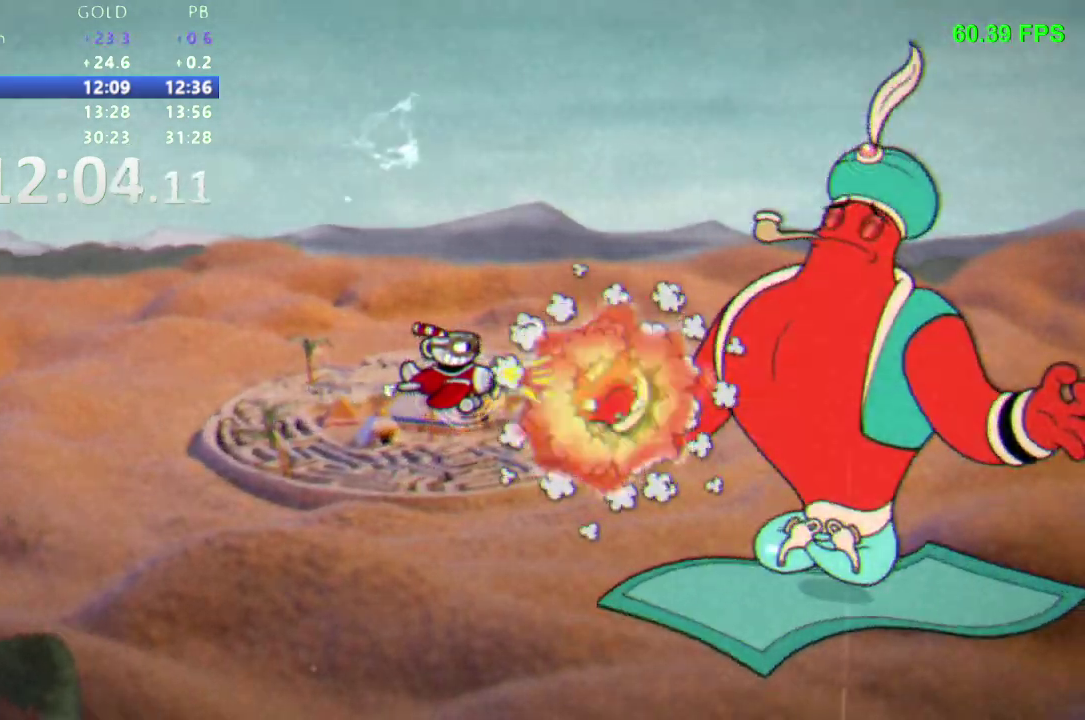
{"buttons": [], "events": []}
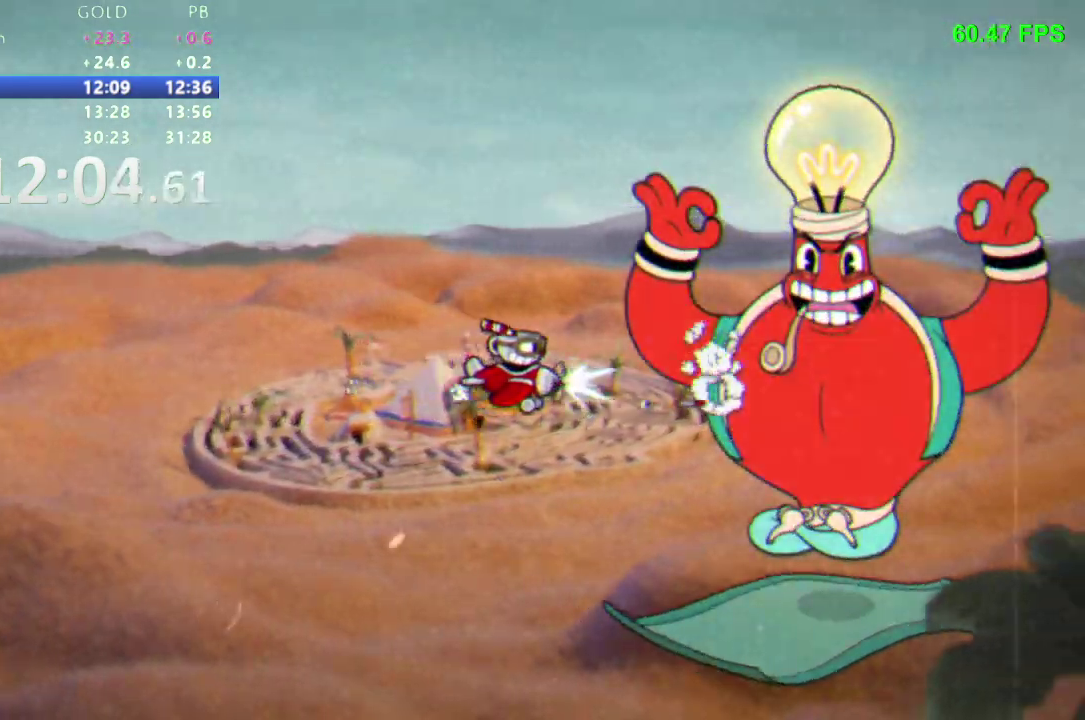
{"buttons": []}
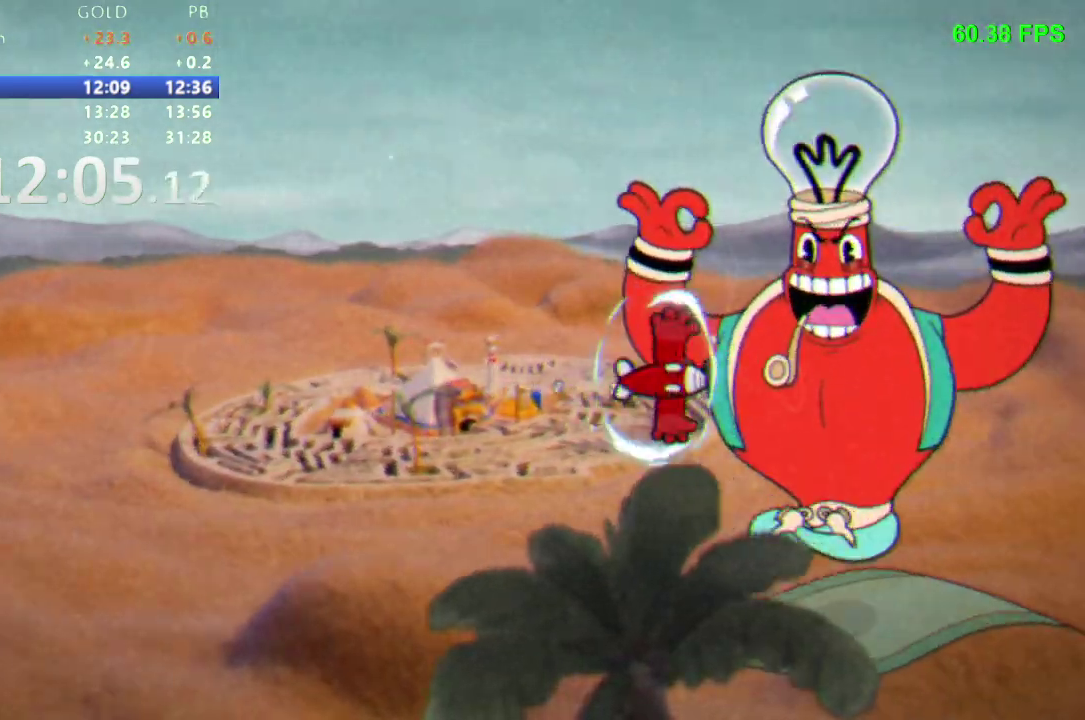
{"buttons": [], "events": []}
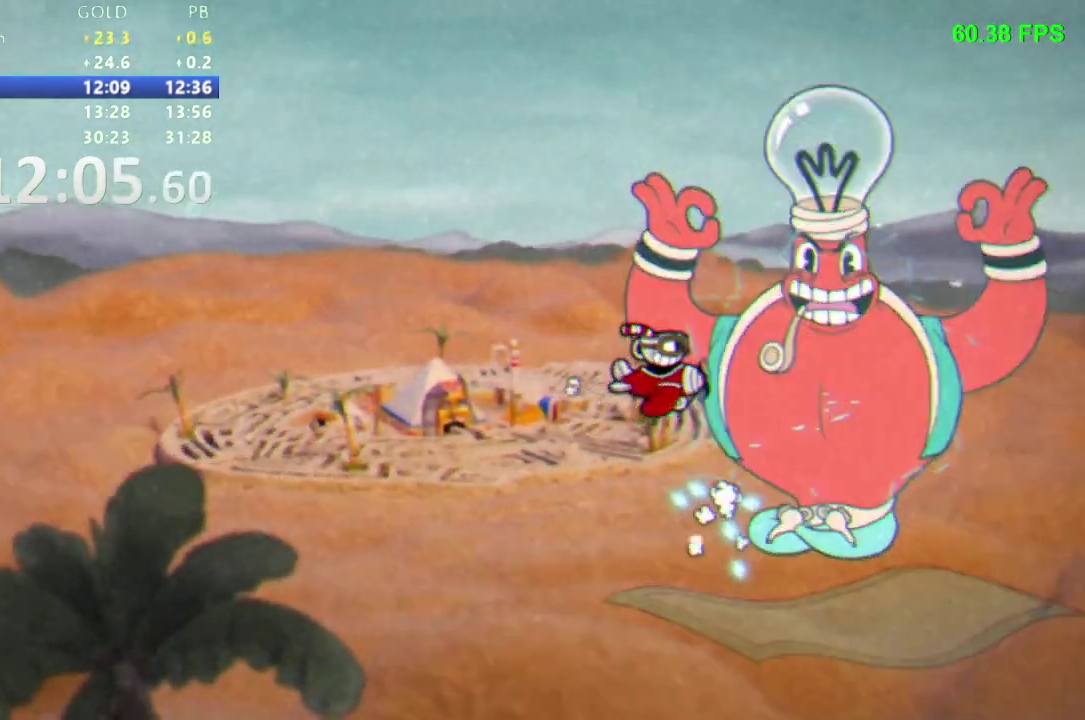
{"buttons": [], "events": [[317, "L1", "down"], [417, "L1", "up"]]}
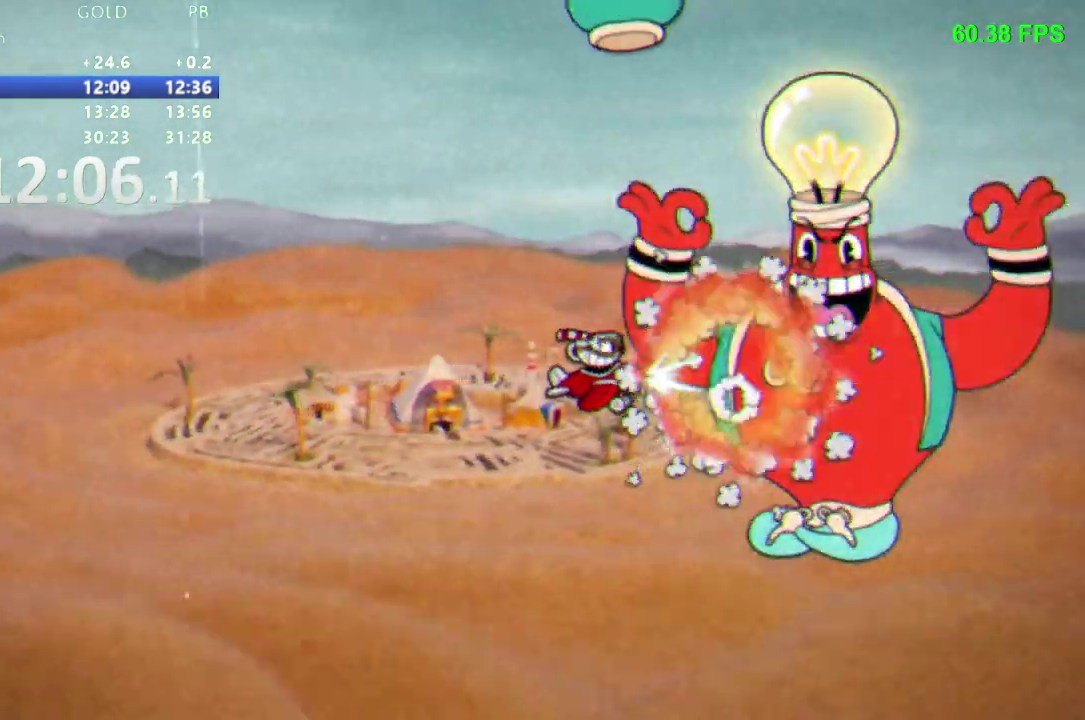
{"buttons": ["DPAD_UP"], "events": [[483, "DPAD_UP", "down"]]}
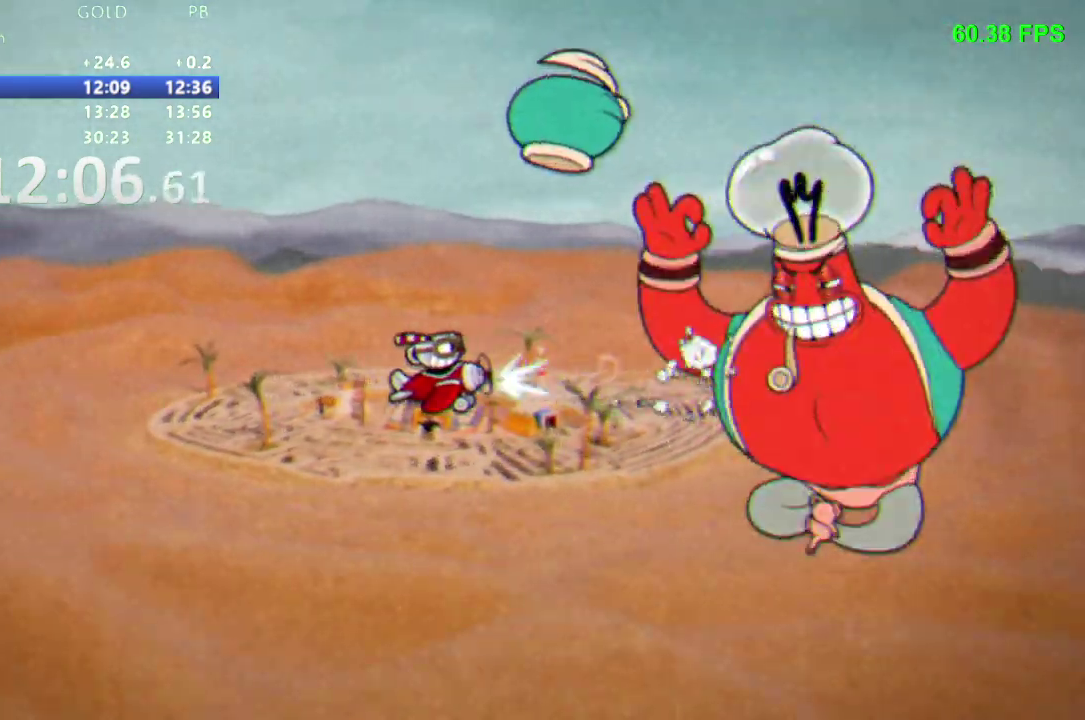
{"buttons": [], "events": [[83, "DPAD_UP", "up"], [383, "DPAD_UP", "down"], [467, "DPAD_UP", "up"]]}
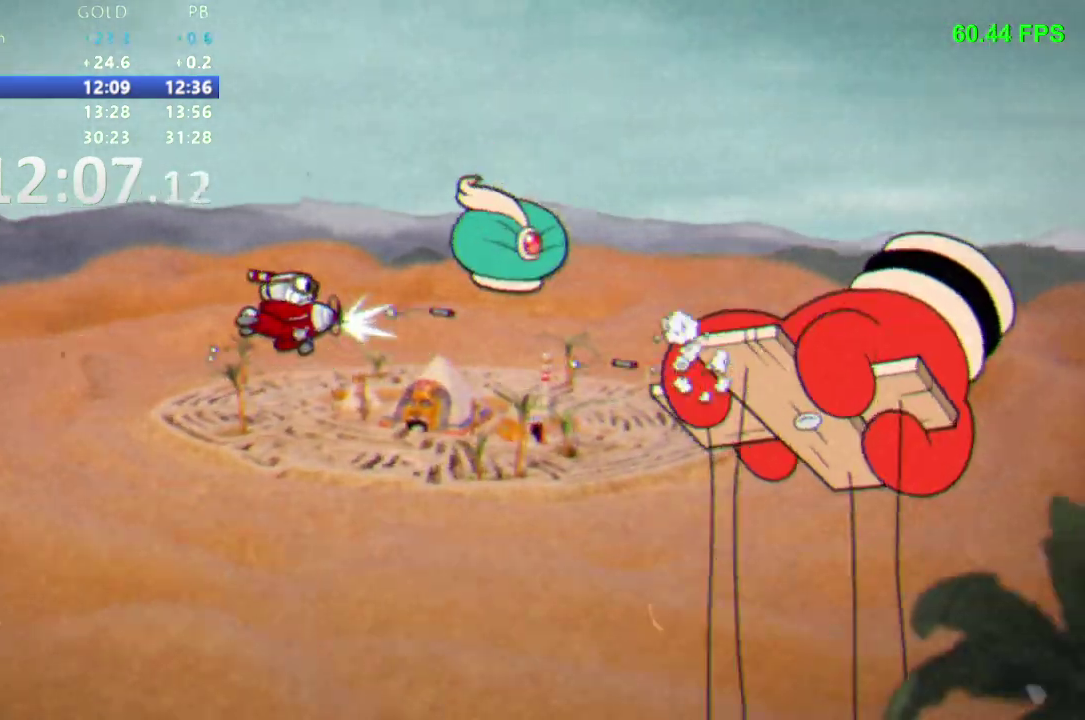
{"buttons": [], "events": []}
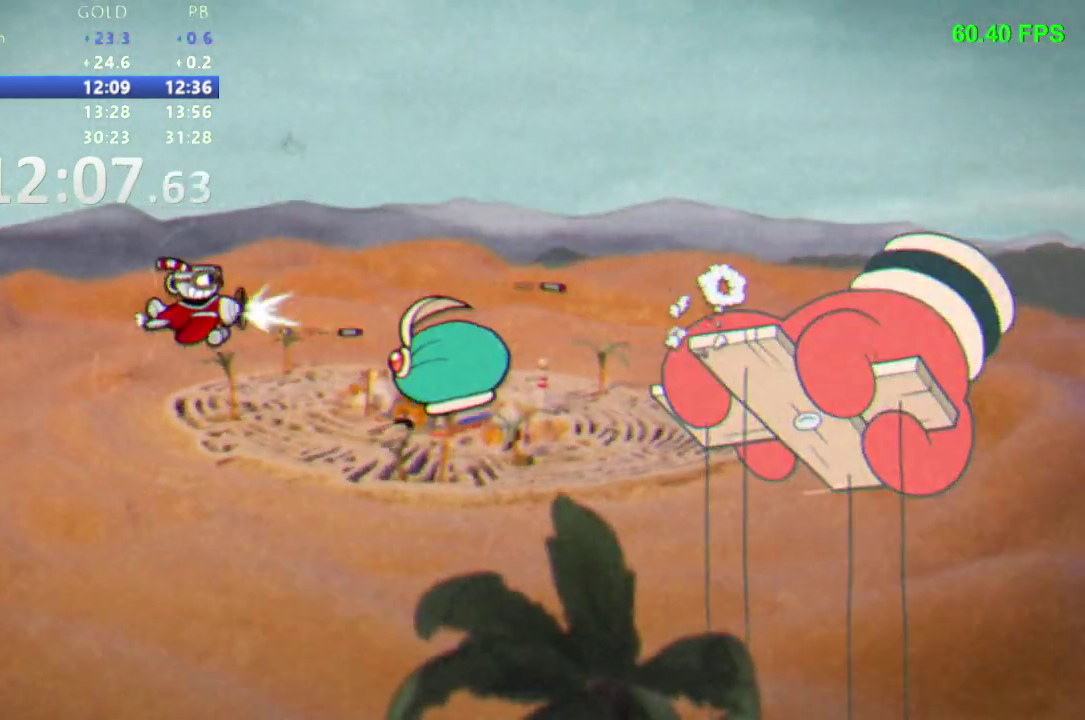
{"buttons": [], "events": [[167, "DPAD_UP", "down"], [217, "DPAD_UP", "up"]]}
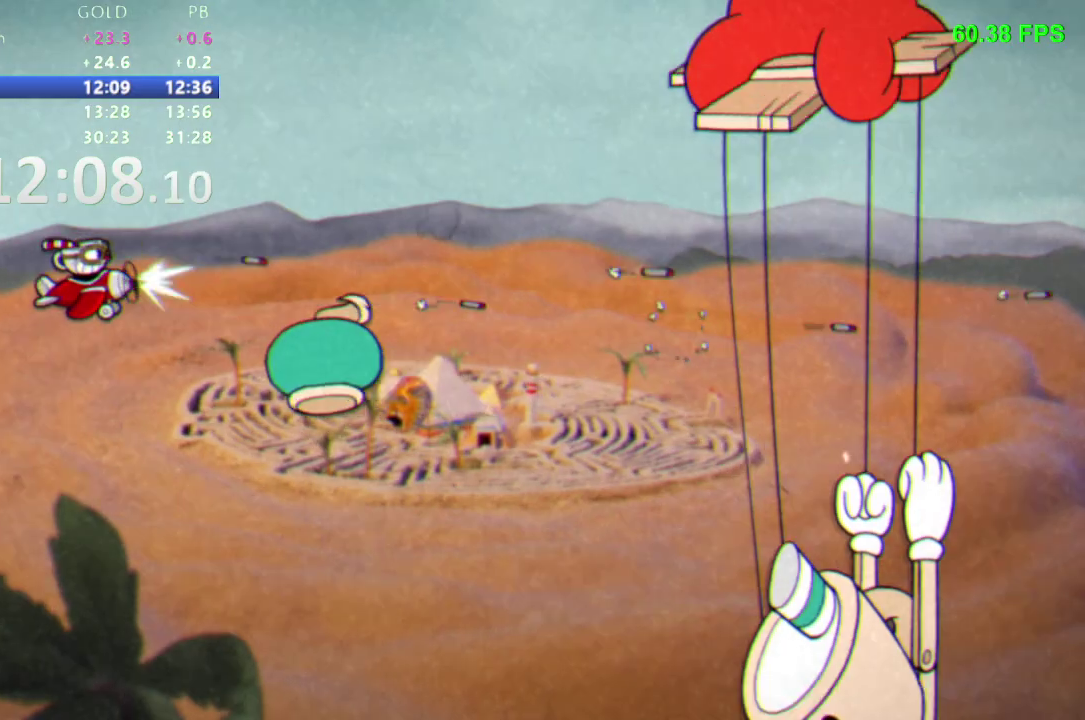
{"buttons": [], "events": []}
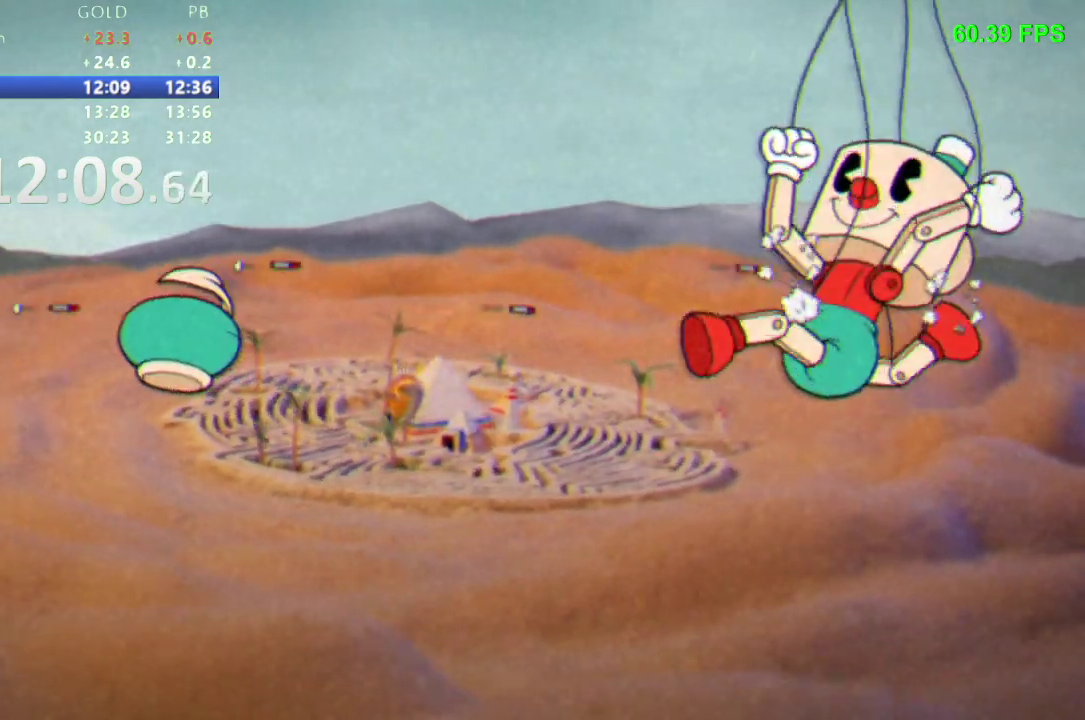
{"buttons": [], "events": []}
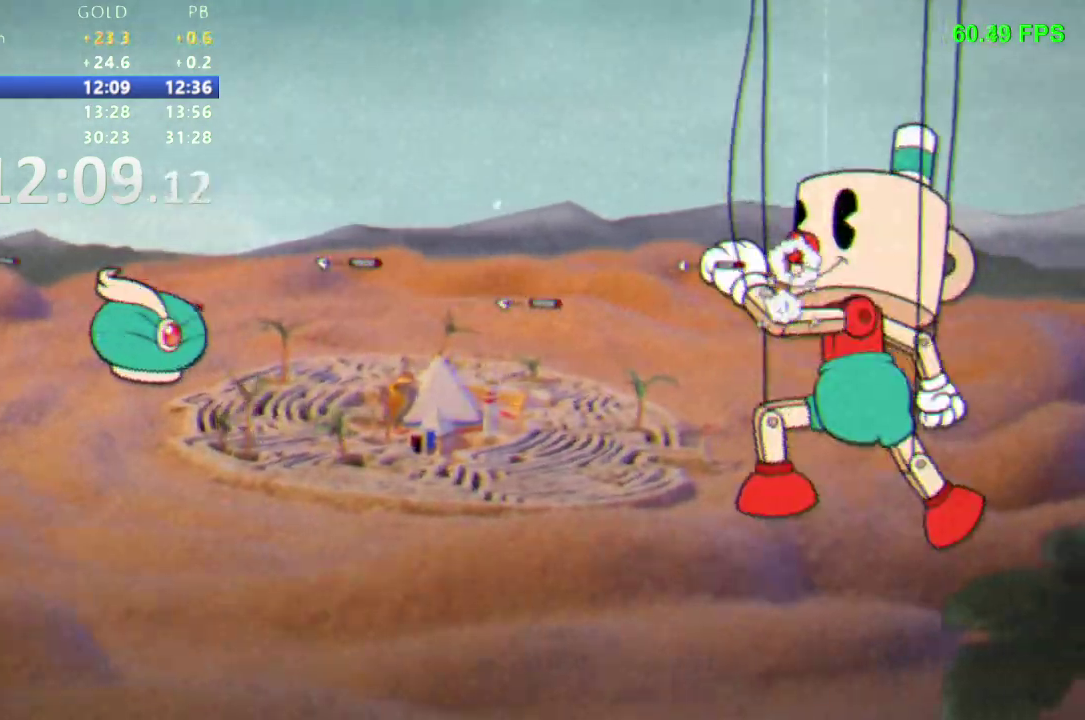
{"buttons": [], "events": []}